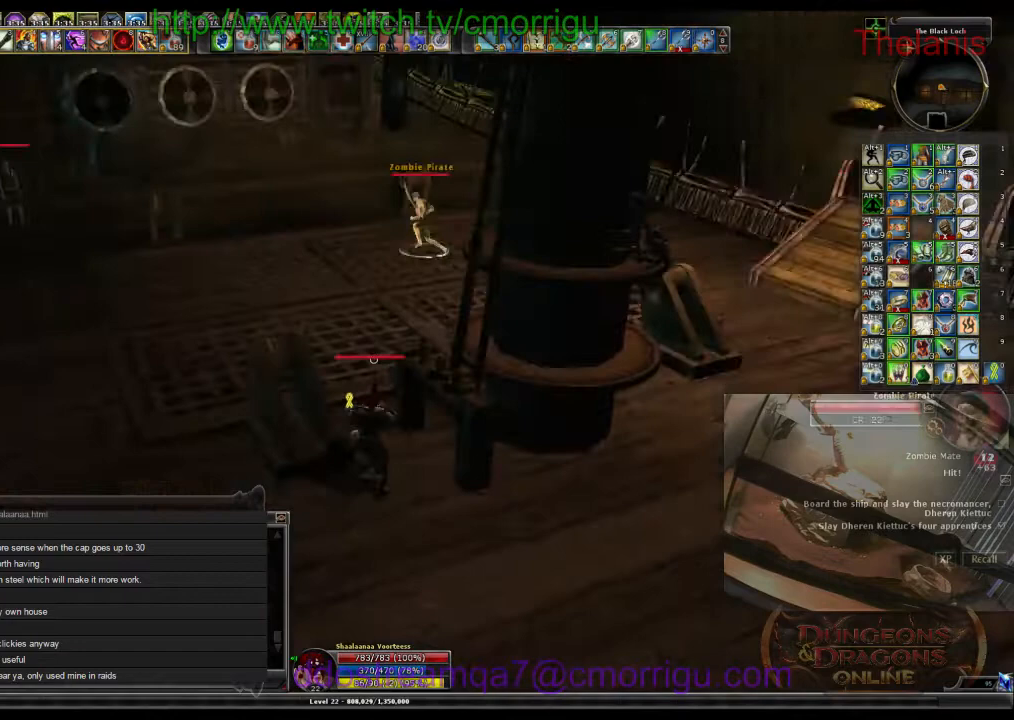
Gameplay with keyboard; each line is a JSON object with the keys held at the frame after it. "events" lists presses ("down") and releases ("up") of ".", "/", "0", "1", "2", "3", "4", "5", "6", "7", "8", "9", "a", "b", "backslash", "backspace", "c", "caps_lock", "comma", "ctrl_l", "ctrl_r", "d", "e", "equals", "escape", "f", "f1", "f10", "f11", "f12", "f2", "f3", "f4", "f5", "f6", "f7", "f8", "f9", "g", "h", "i", "j", "k", "l", "lbracket", "m", "minus", "n", "o", "p", "q", "quote", "r", "rbracket", "return", "s", "semicolon", "shift_l", "shift_r", "space", "t", "tab", "tilde", "u", "v", "w", "x", "y" and "z" between this image and that frame as [ms after this image, input, new state], when the widget could be followed in between. No other keys are recorded. Mouse input is not recorded.
{"keys": ["a"], "events": [[467, "a", "down"]]}
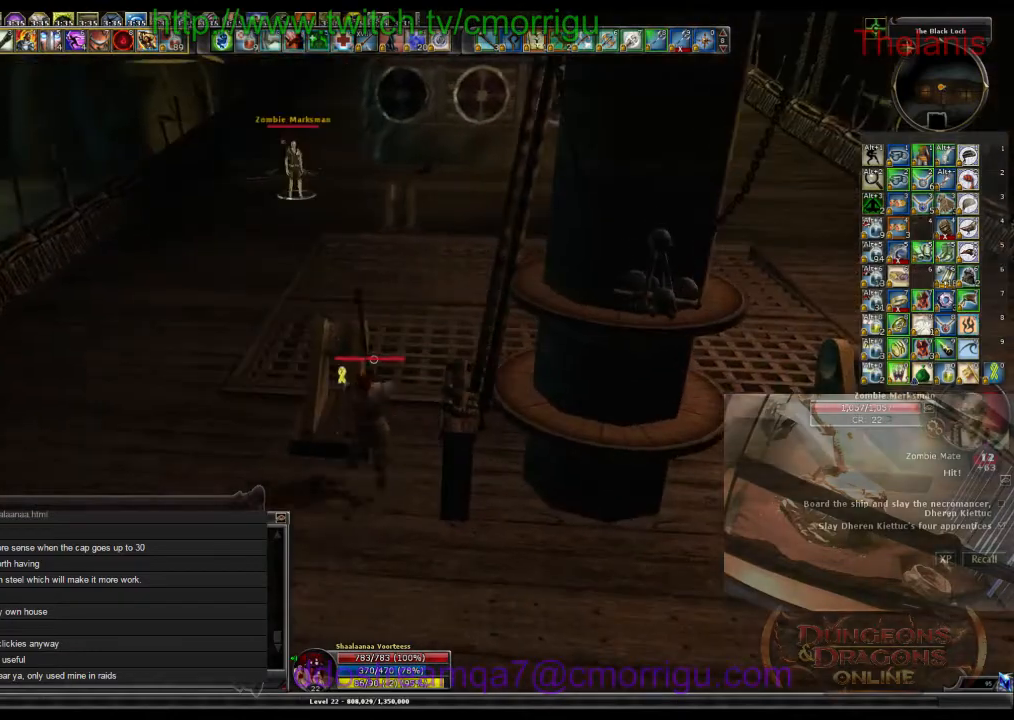
{"keys": ["w"], "events": [[234, "w", "down"], [400, "a", "up"]]}
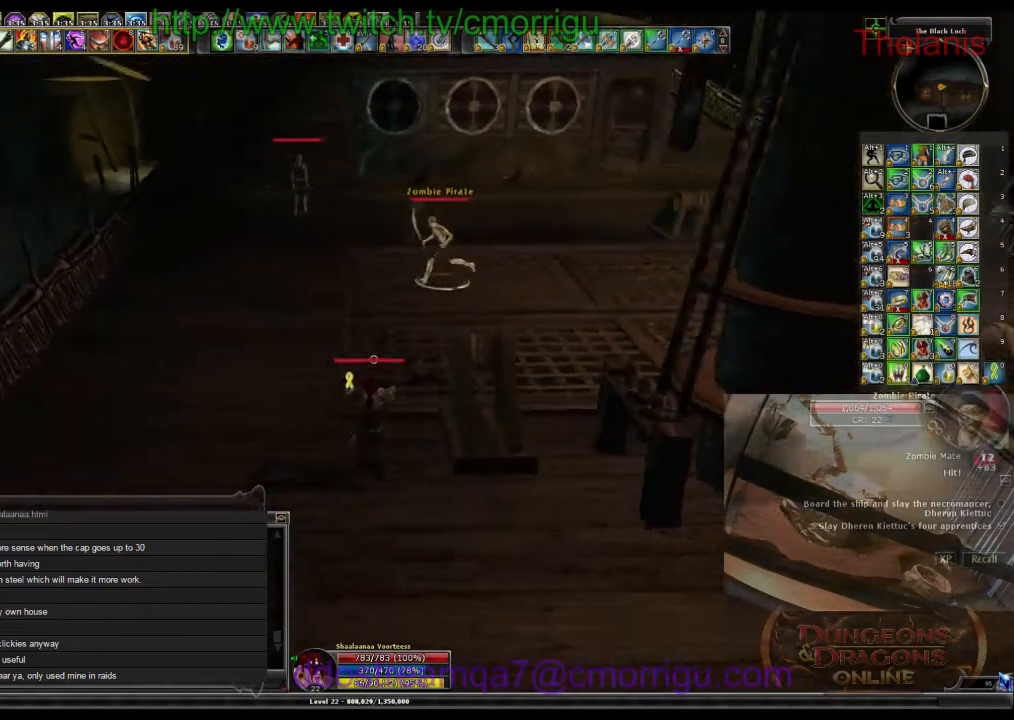
{"keys": [], "events": [[500, "w", "up"]]}
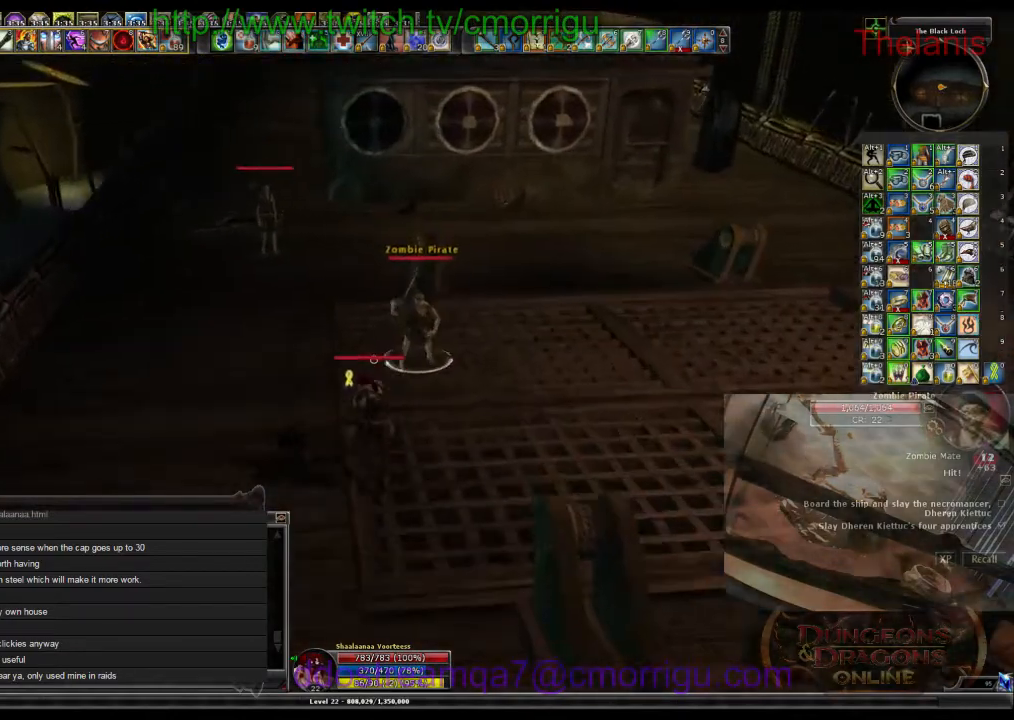
{"keys": ["w"], "events": [[467, "w", "down"]]}
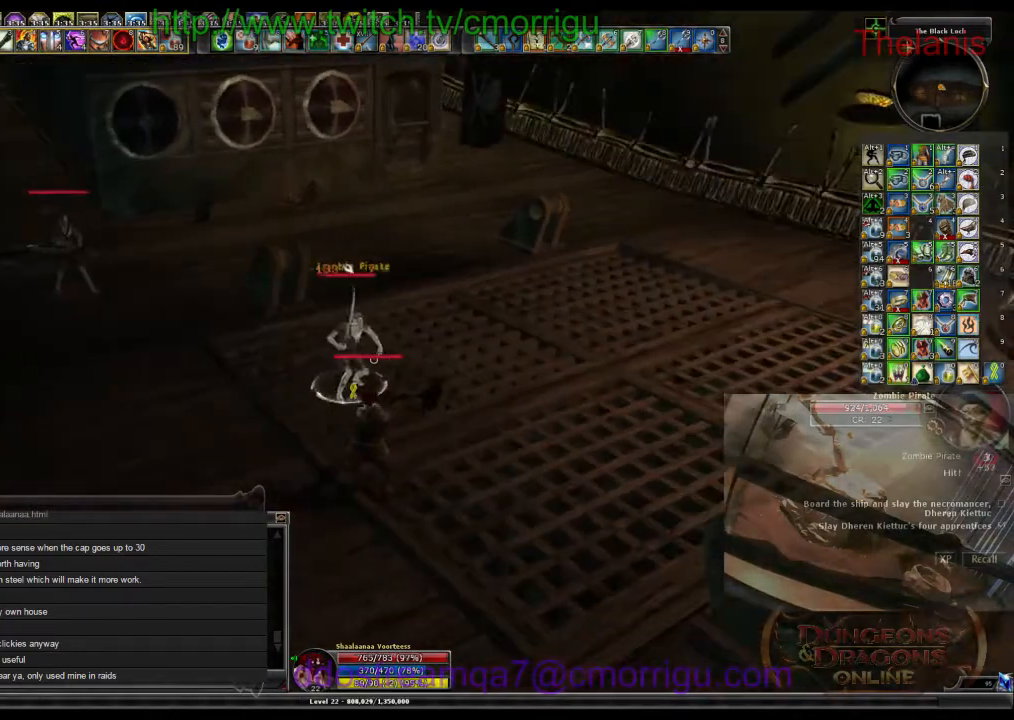
{"keys": [], "events": [[67, "1", "down"], [134, "w", "up"], [267, "1", "up"]]}
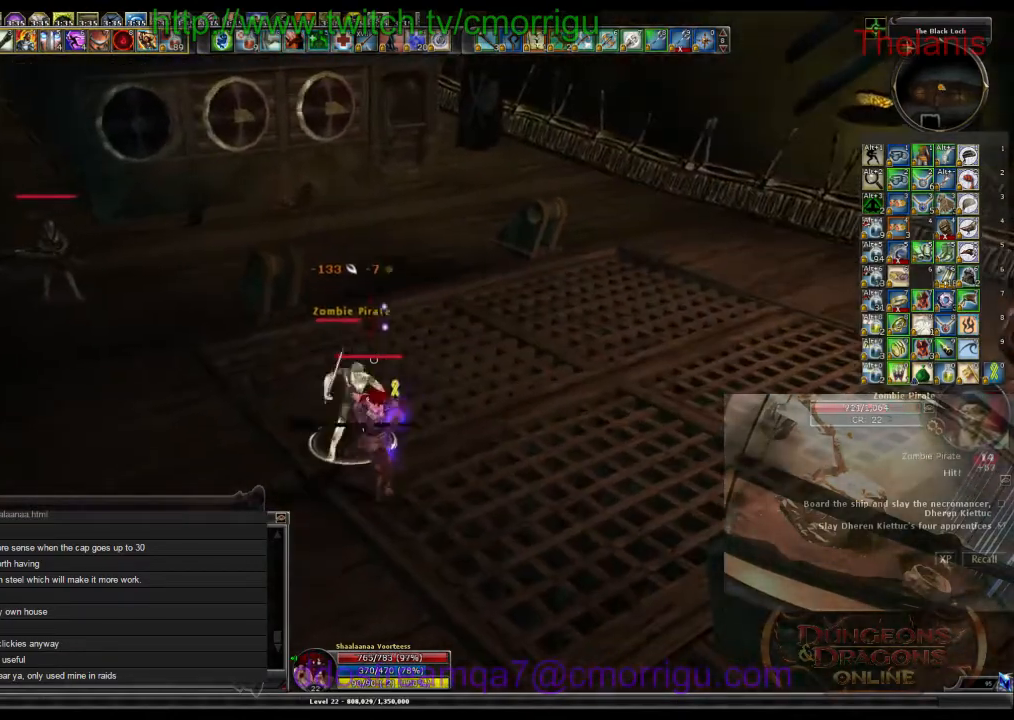
{"keys": [], "events": [[134, "2", "down"], [300, "2", "up"]]}
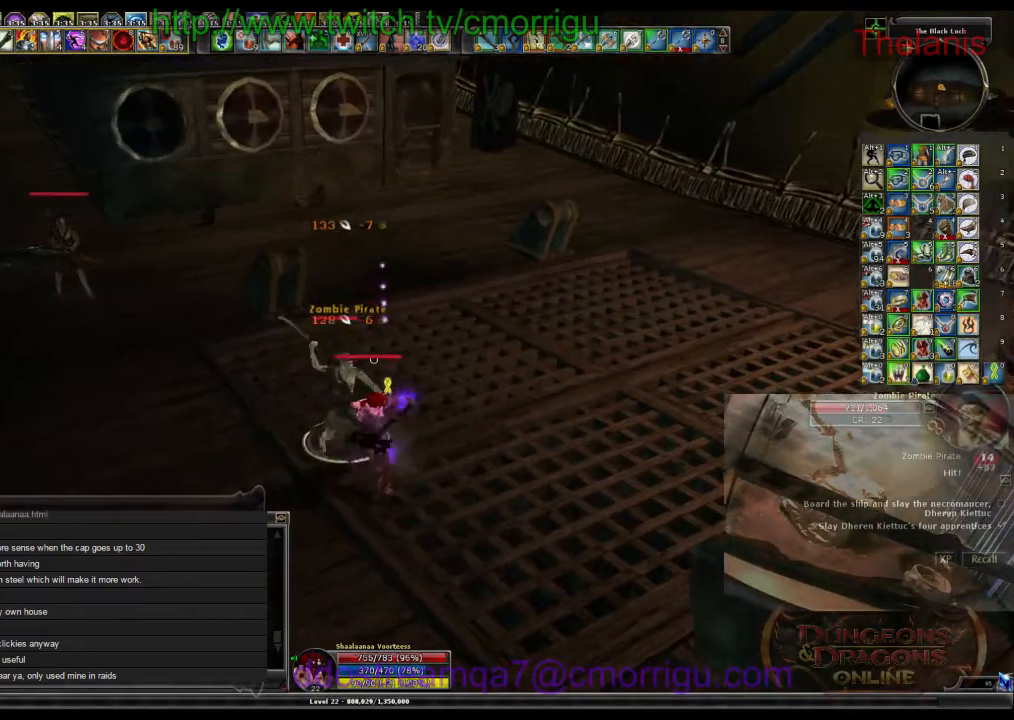
{"keys": [], "events": []}
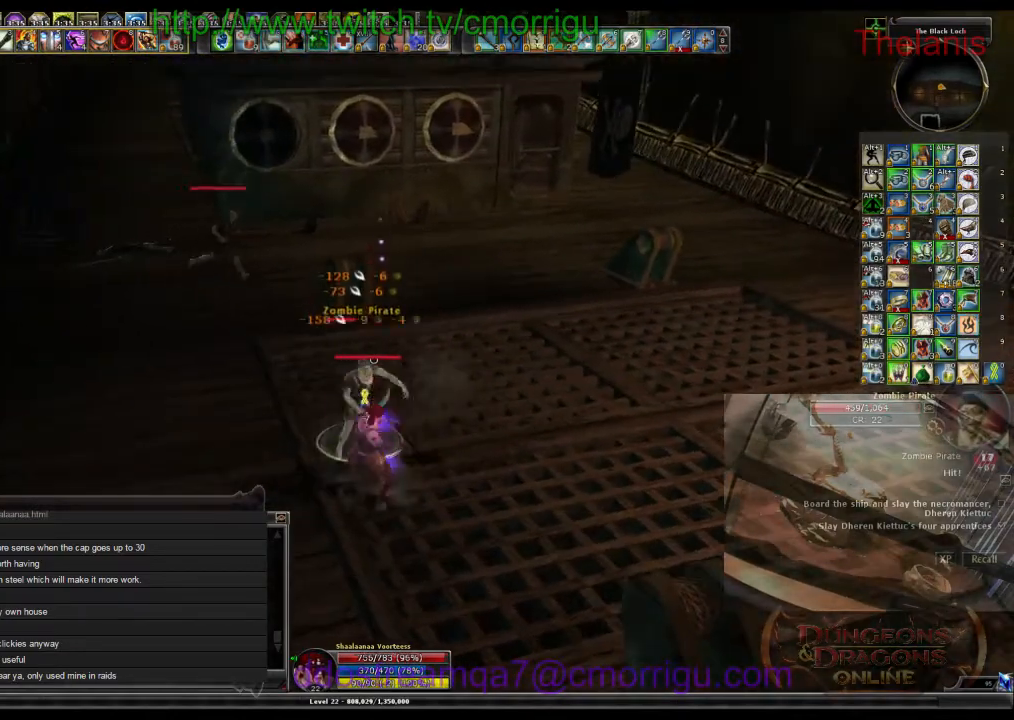
{"keys": [], "events": []}
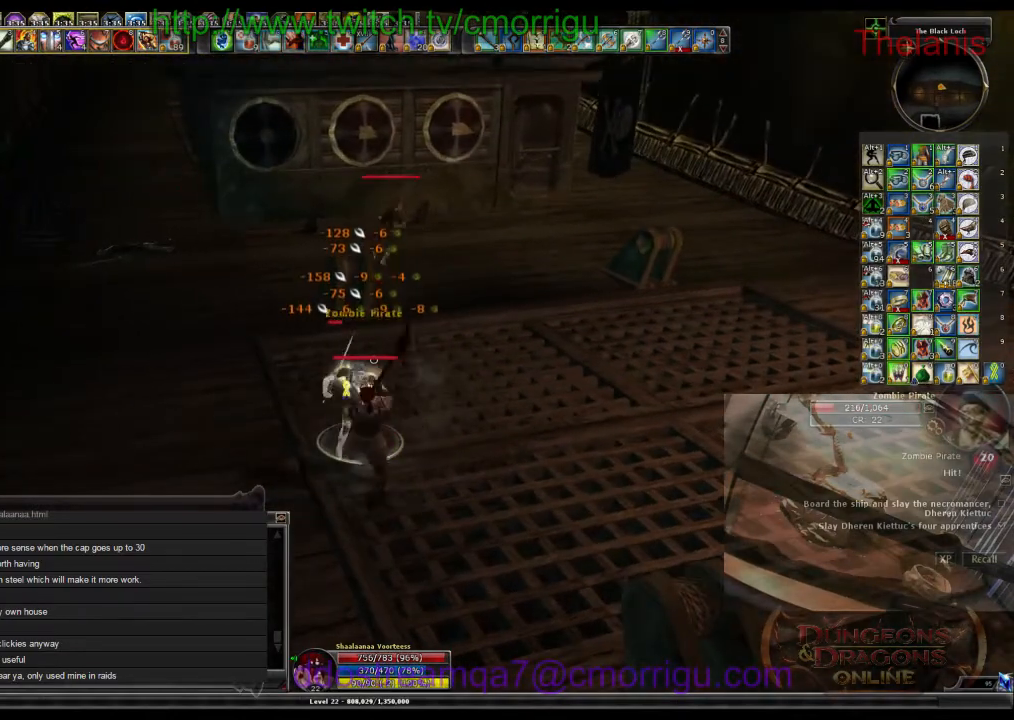
{"keys": [], "events": []}
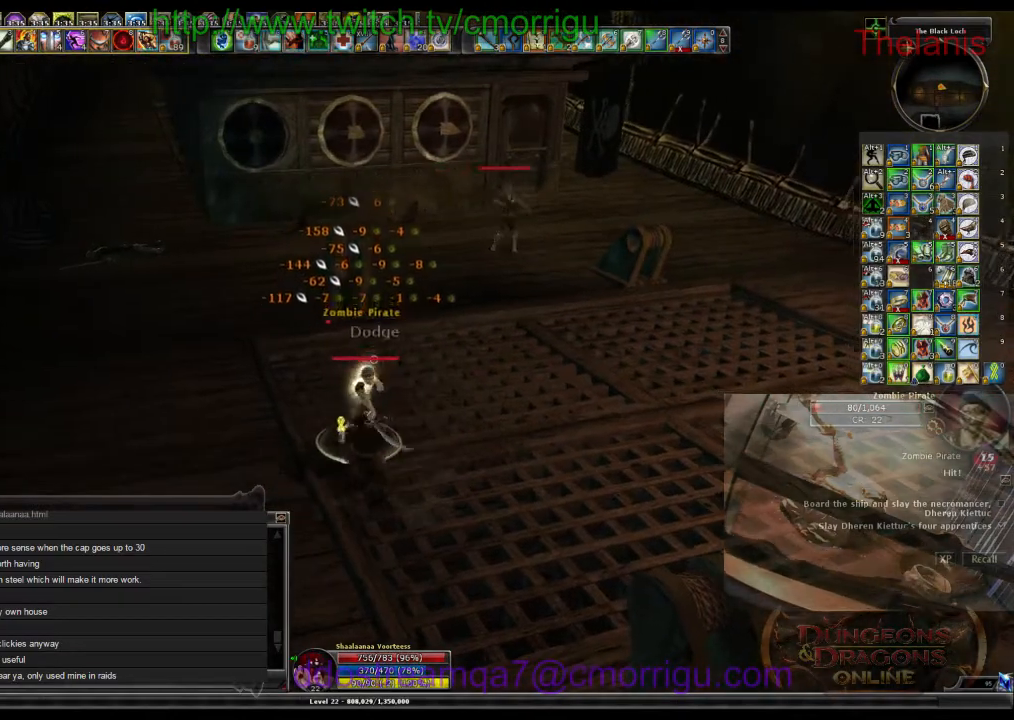
{"keys": ["w"], "events": [[334, "w", "down"]]}
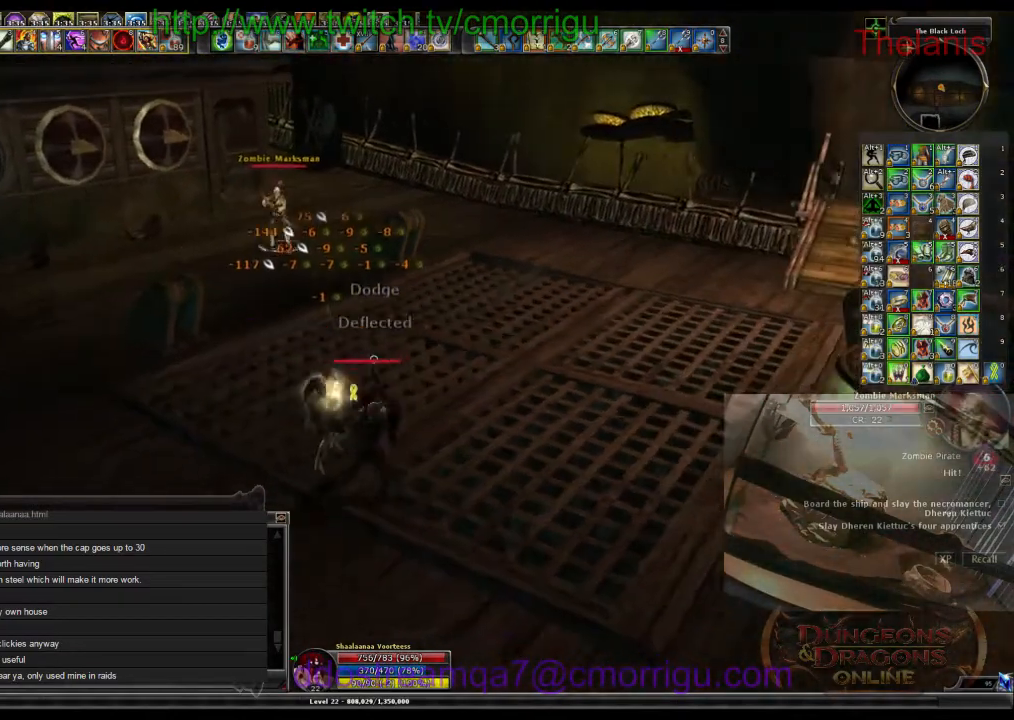
{"keys": ["w"], "events": []}
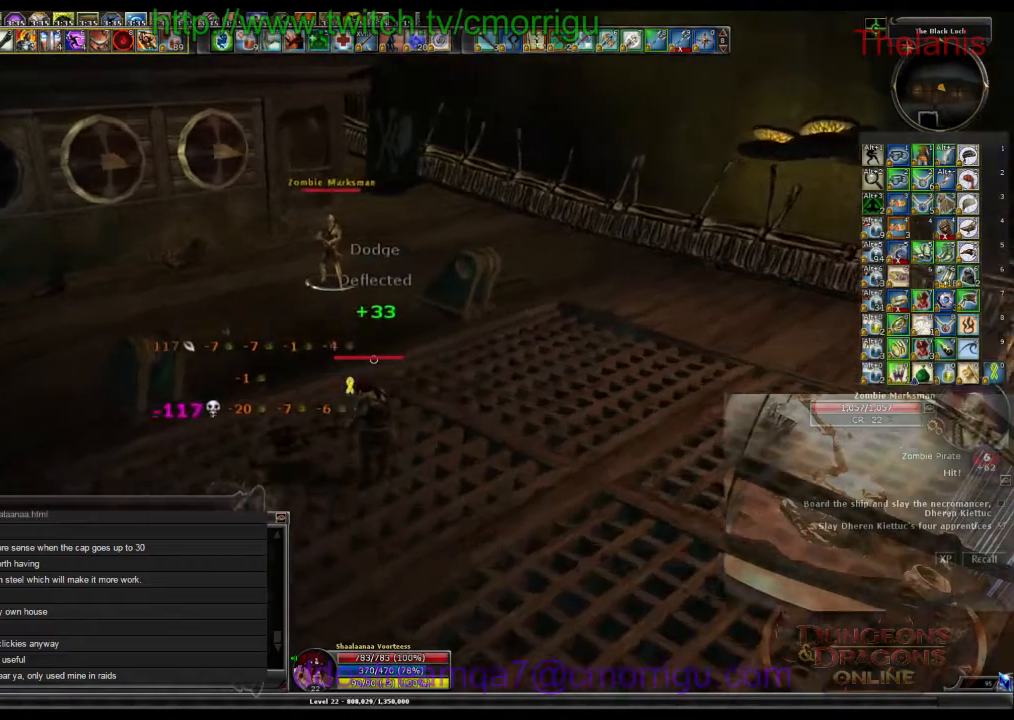
{"keys": ["w"], "events": []}
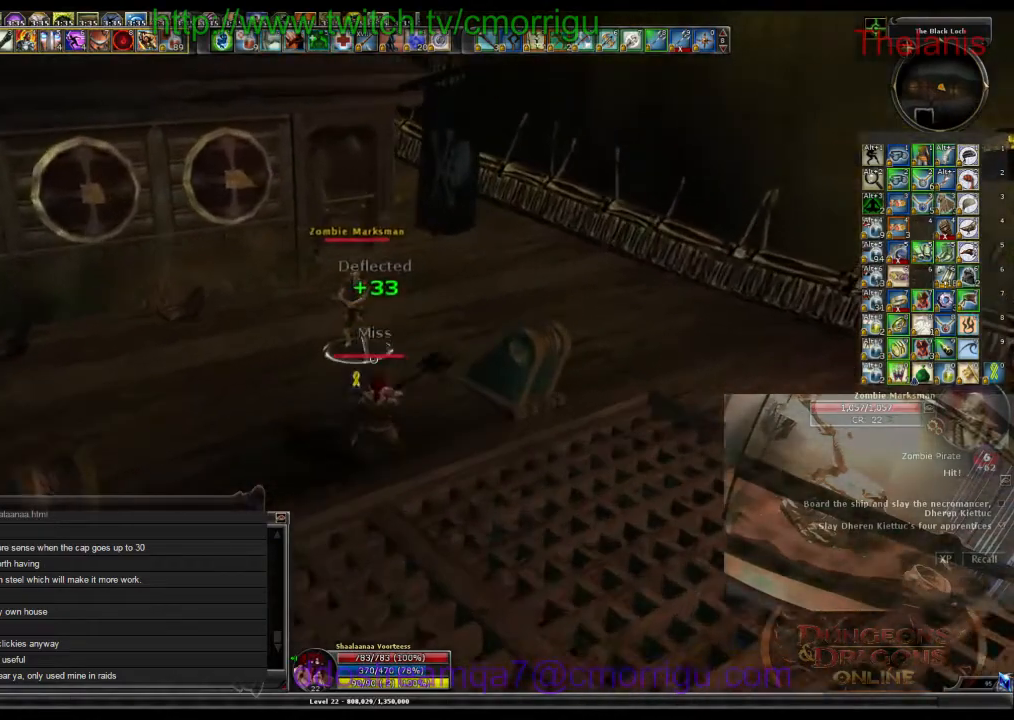
{"keys": ["2"], "events": [[67, "1", "down"], [200, "1", "up"], [234, "w", "up"], [500, "2", "down"]]}
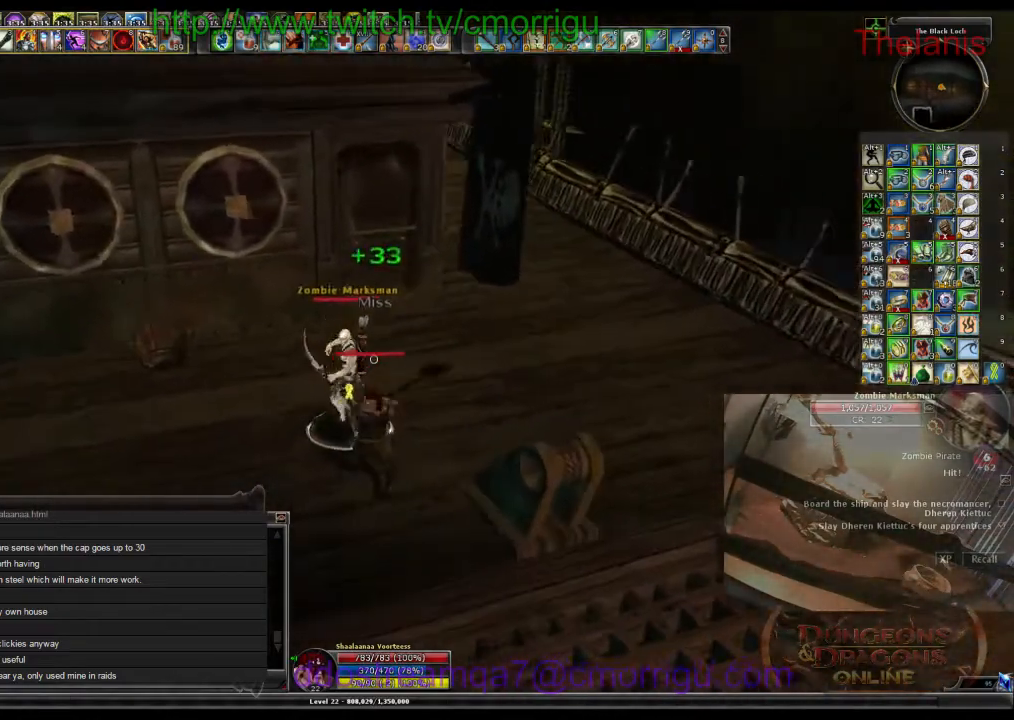
{"keys": [], "events": [[167, "2", "up"]]}
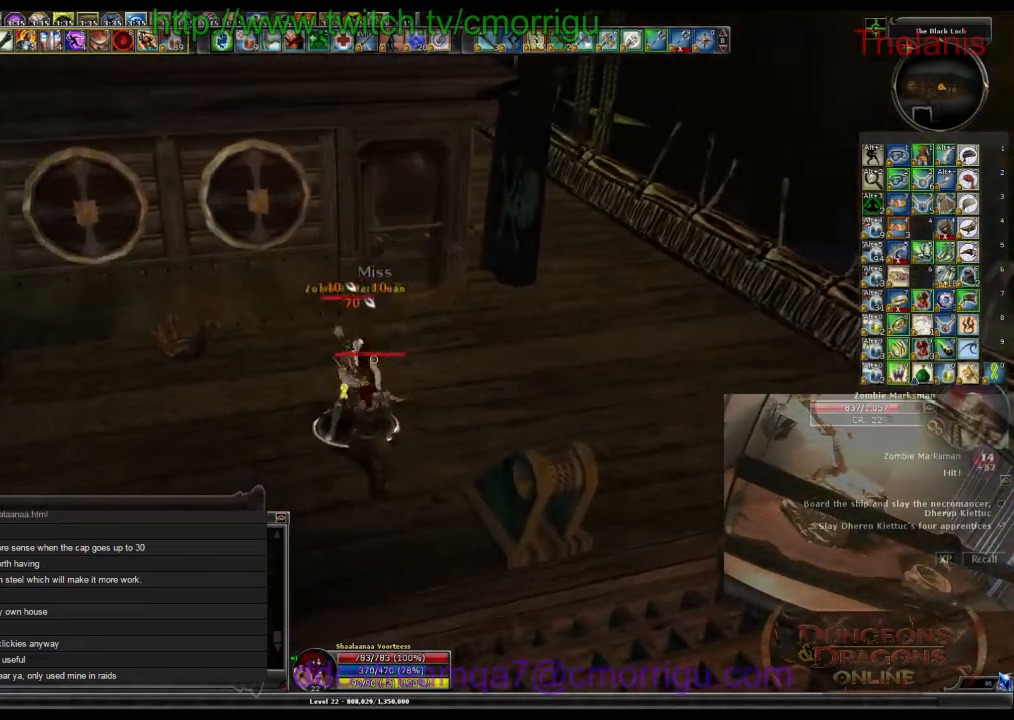
{"keys": [], "events": []}
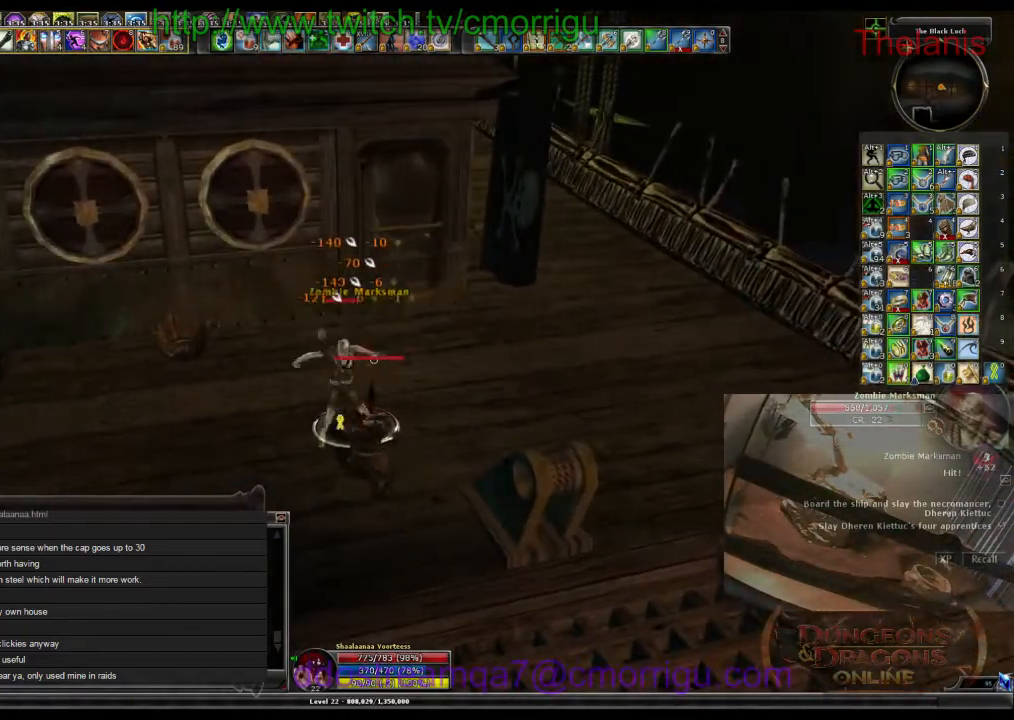
{"keys": [], "events": []}
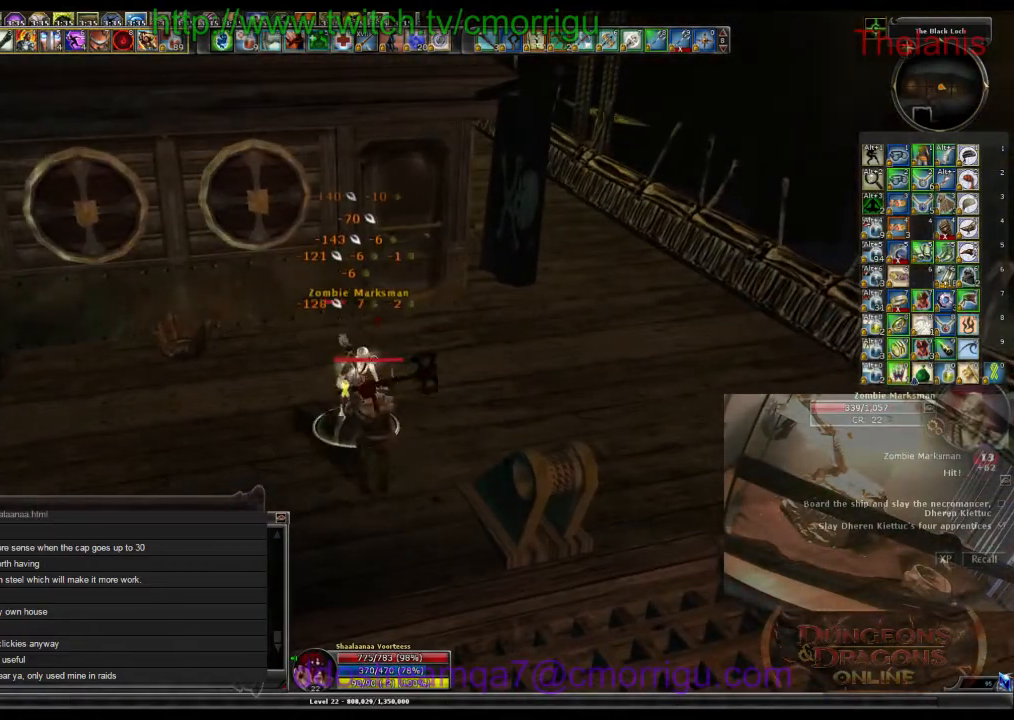
{"keys": [], "events": [[134, "1", "down"], [334, "1", "up"]]}
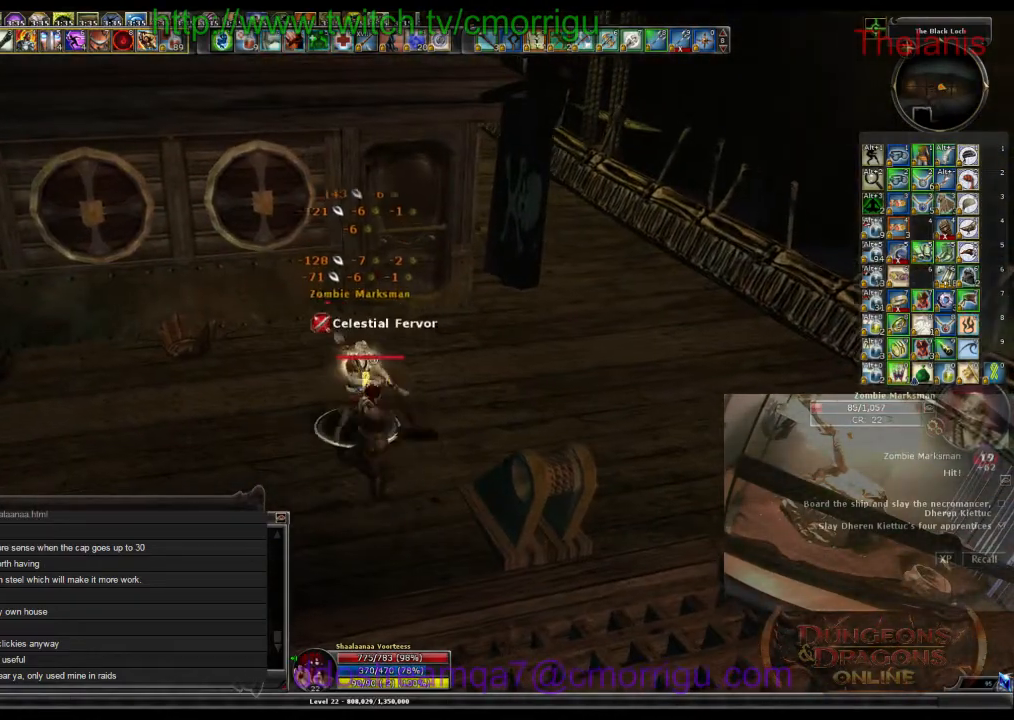
{"keys": [], "events": [[167, "2", "down"], [300, "2", "up"]]}
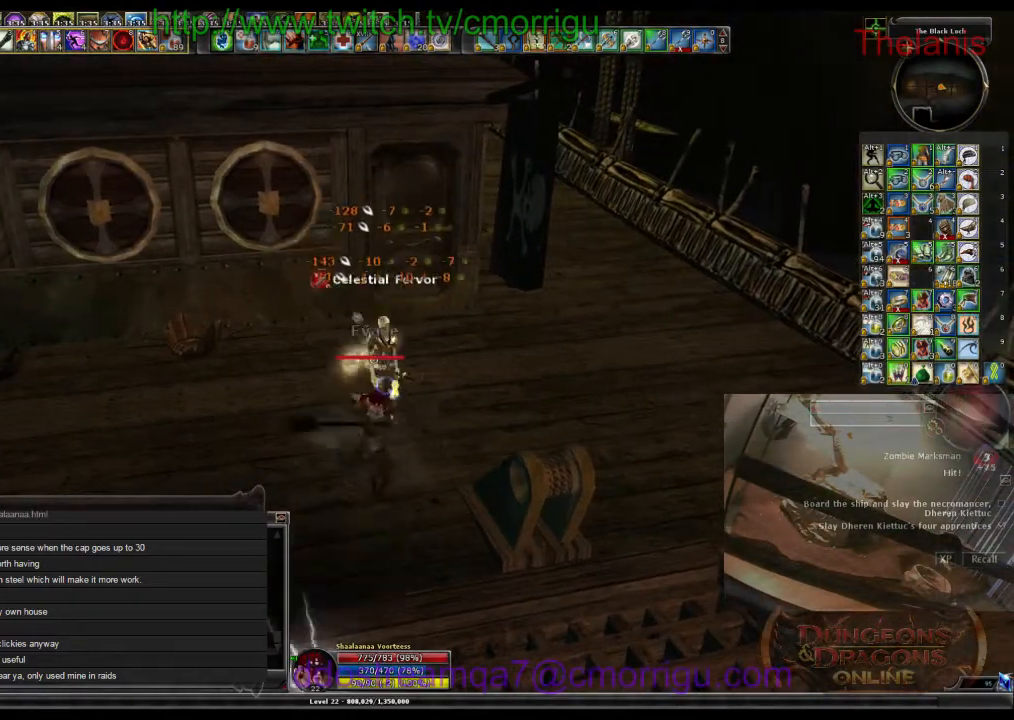
{"keys": [], "events": []}
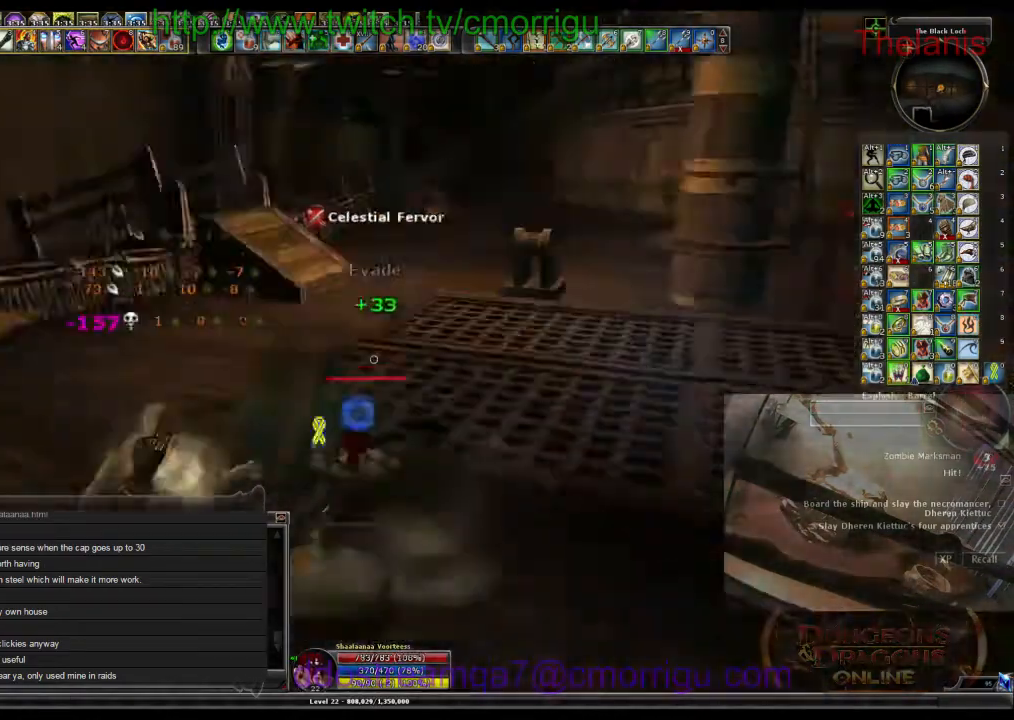
{"keys": ["w"], "events": [[34, "d", "down"], [167, "w", "down"], [267, "d", "up"]]}
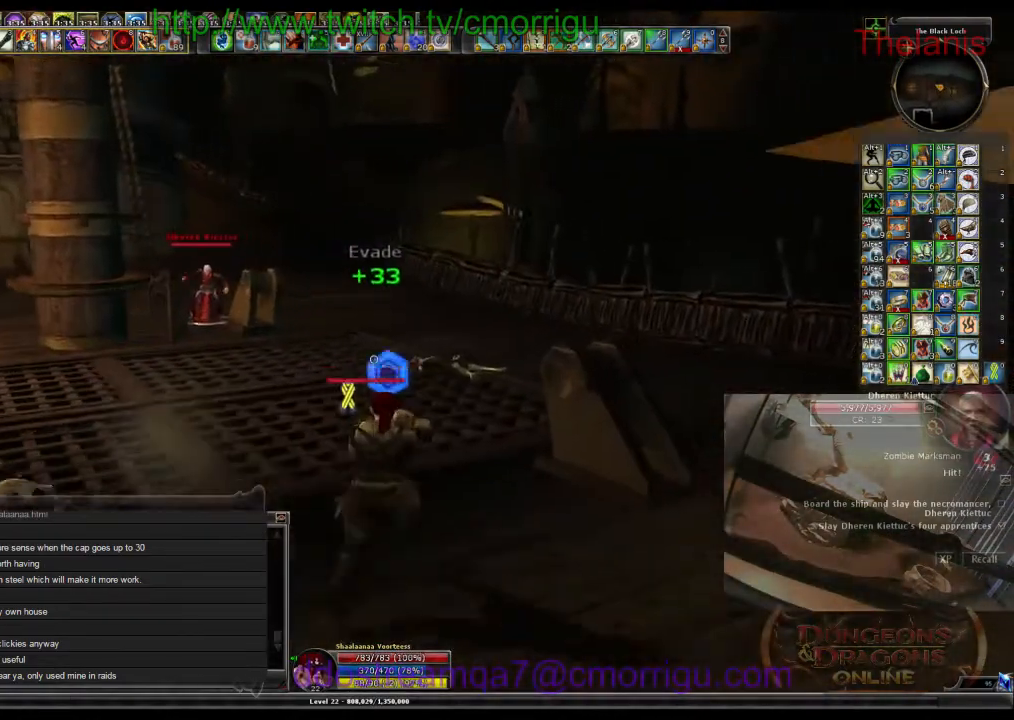
{"keys": ["d", "w"], "events": [[467, "d", "down"]]}
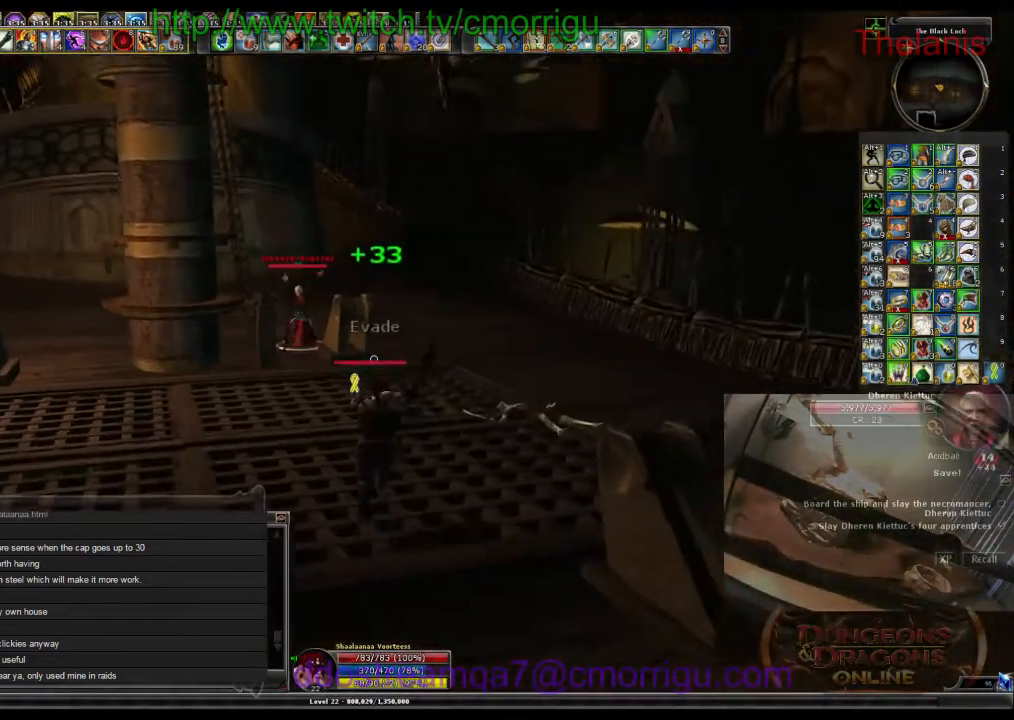
{"keys": ["d", "w"], "events": []}
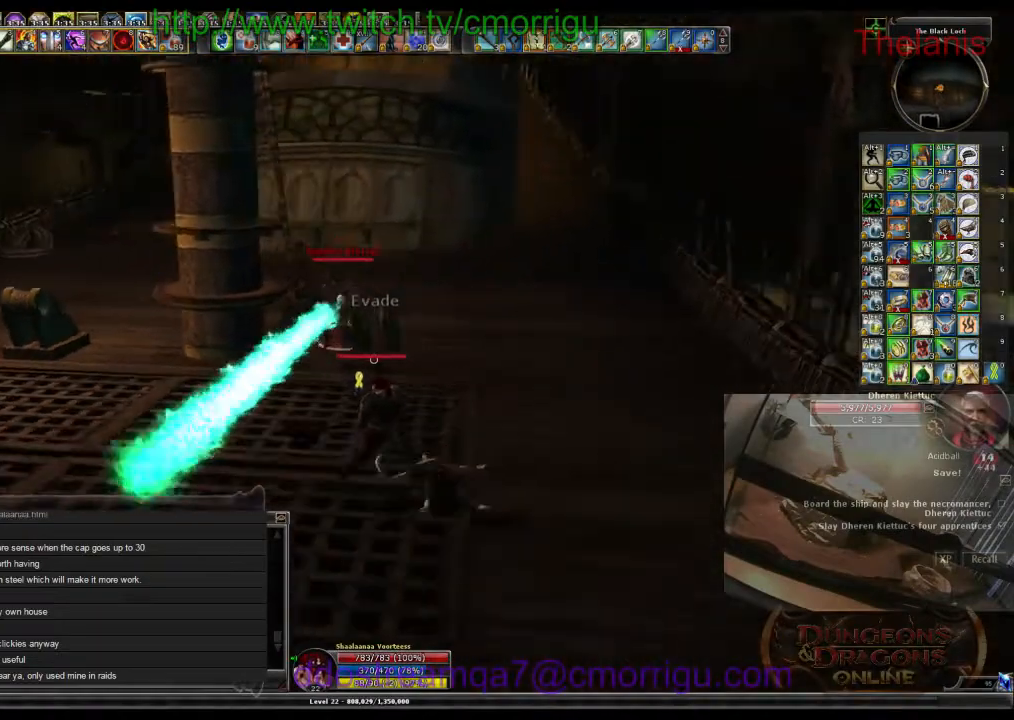
{"keys": ["d", "w"], "events": []}
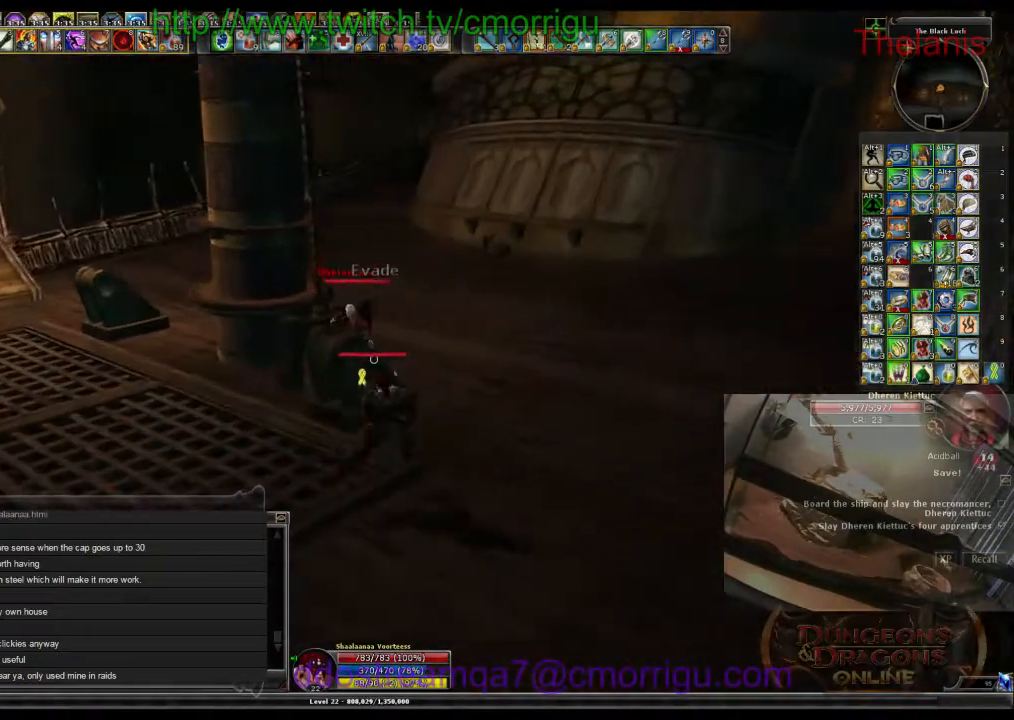
{"keys": ["w"], "events": [[267, "d", "up"]]}
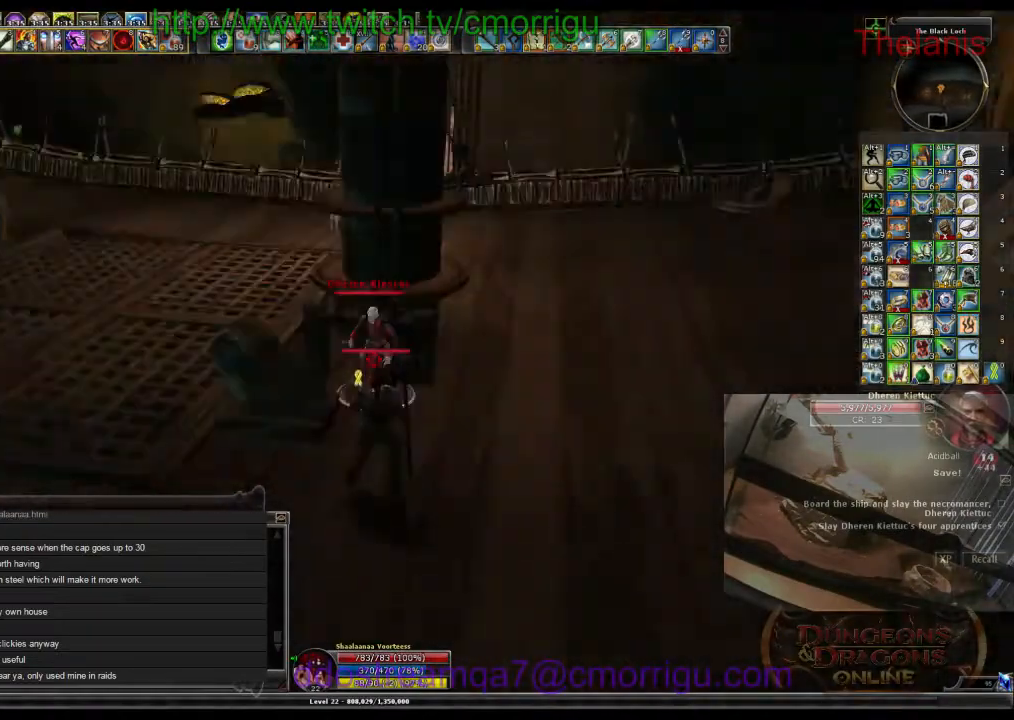
{"keys": [], "events": [[34, "w", "up"], [100, "3", "down"], [267, "3", "up"]]}
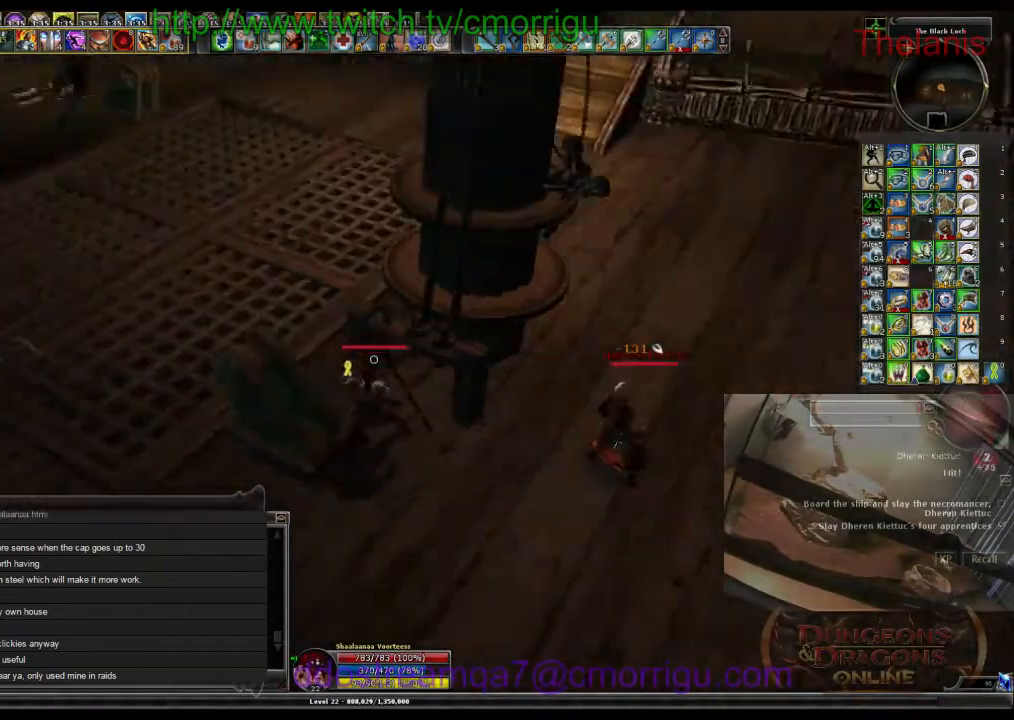
{"keys": ["d", "w"], "events": [[67, "d", "down"], [134, "w", "down"]]}
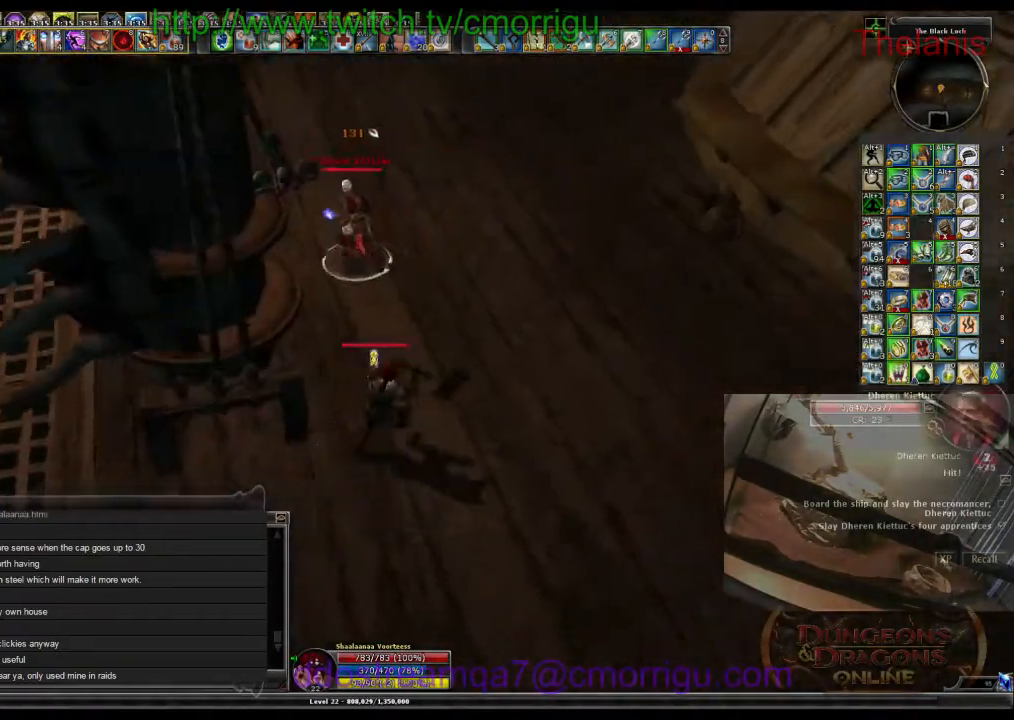
{"keys": ["w"], "events": [[34, "d", "up"], [334, "w", "up"], [500, "w", "down"]]}
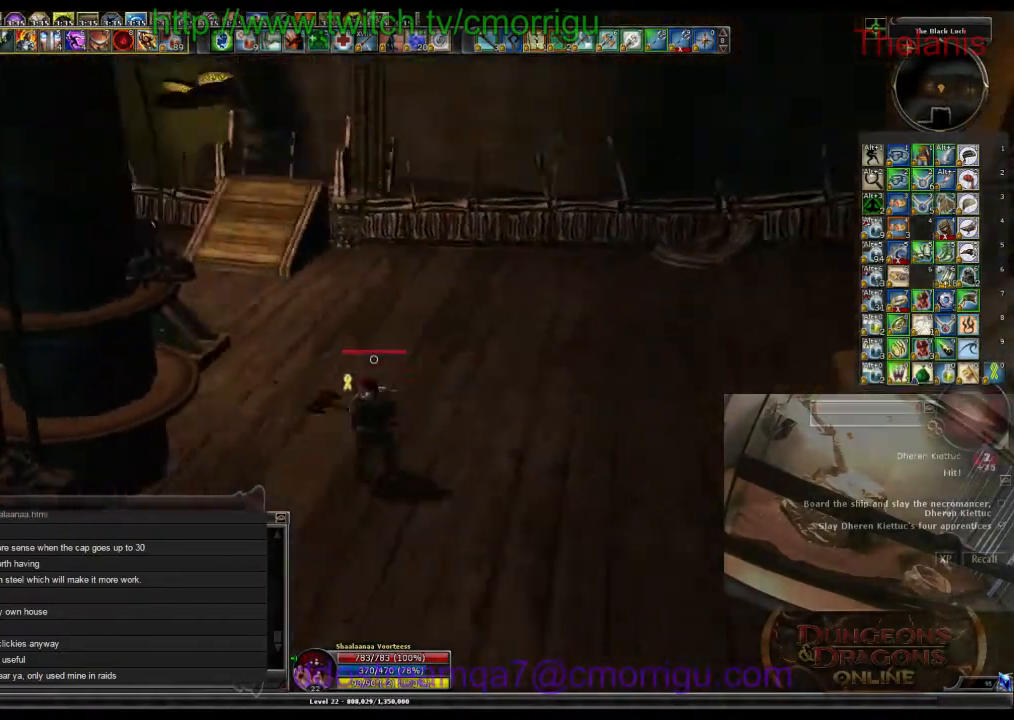
{"keys": ["w"], "events": [[67, "4", "down"], [300, "4", "up"]]}
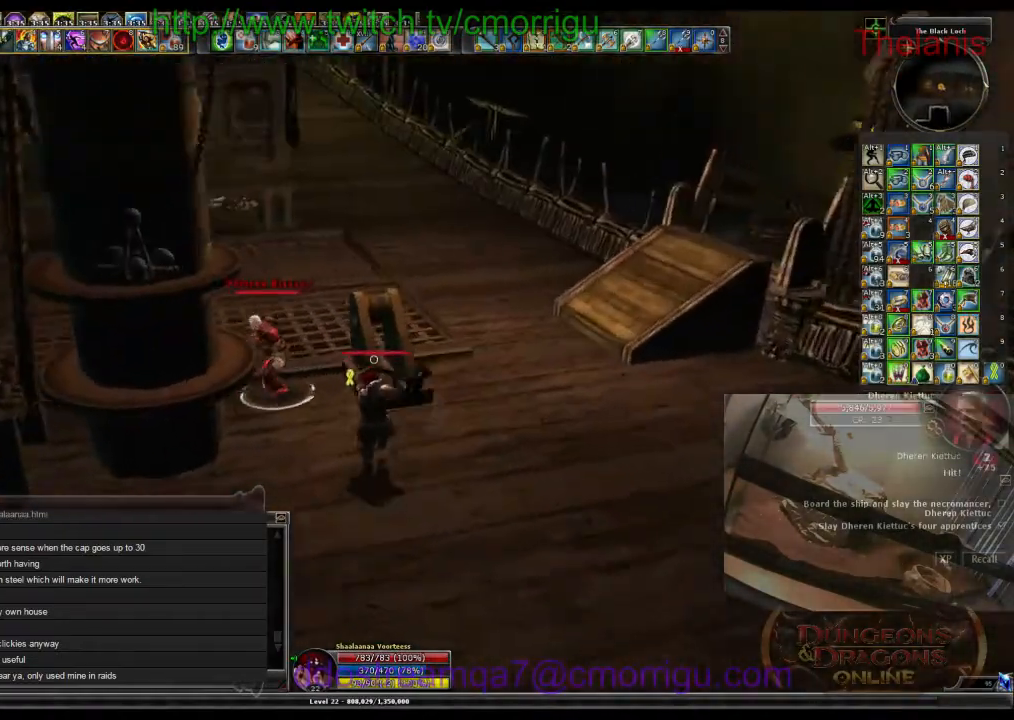
{"keys": ["1"], "events": [[134, "d", "down"], [267, "d", "up"], [300, "w", "up"], [434, "1", "down"]]}
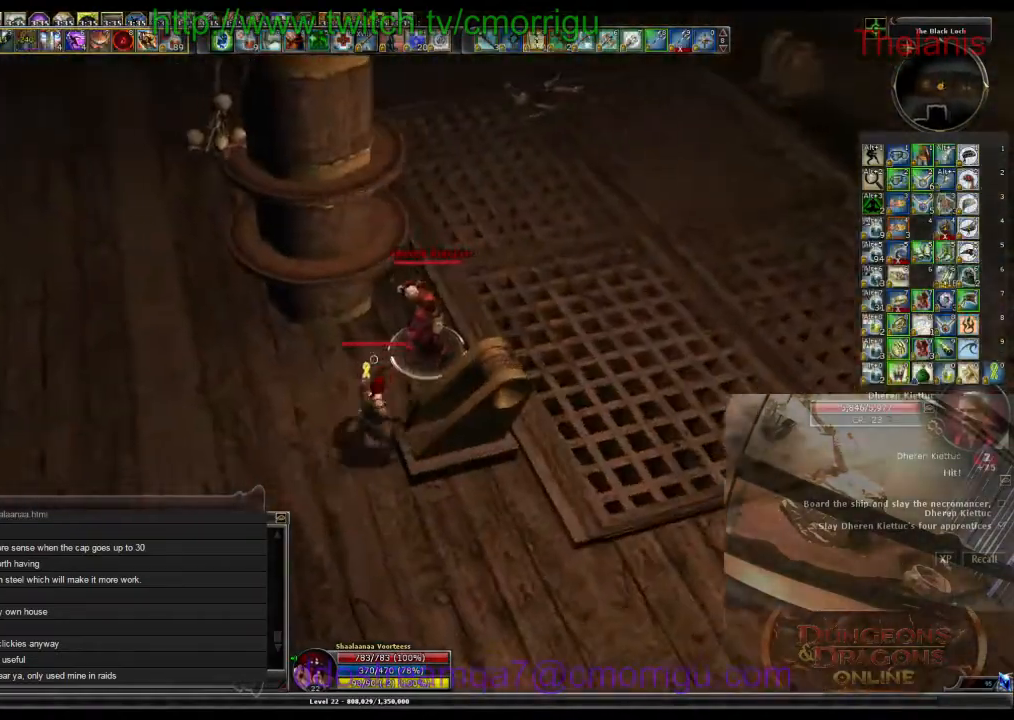
{"keys": ["w"], "events": [[134, "1", "up"], [467, "w", "down"]]}
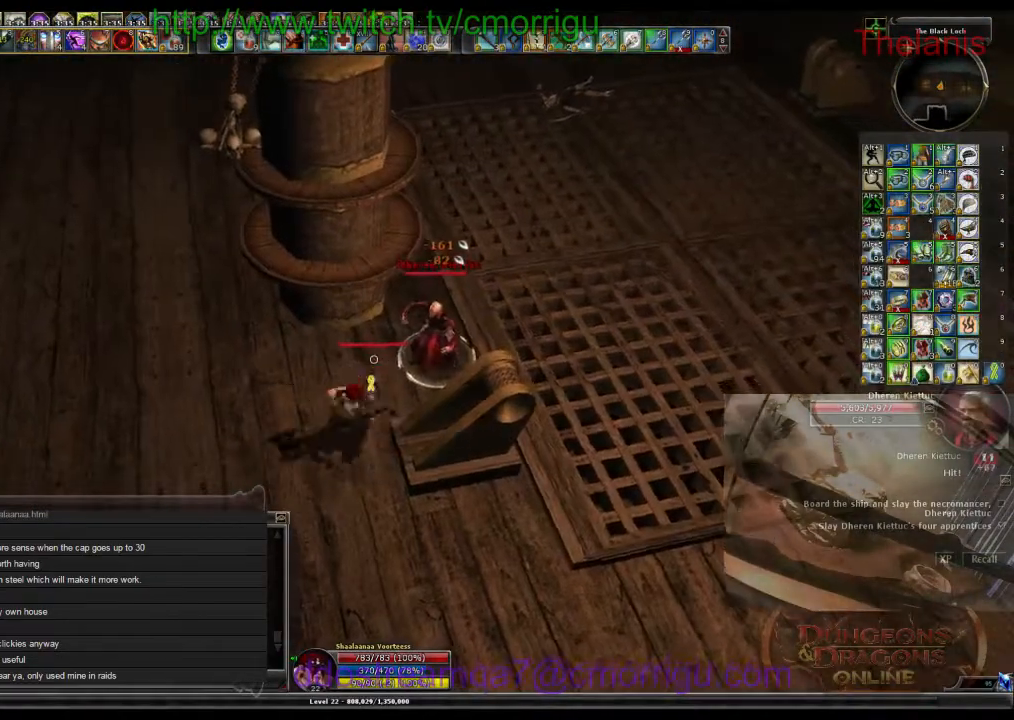
{"keys": [], "events": [[34, "2", "down"], [134, "w", "up"], [200, "2", "up"]]}